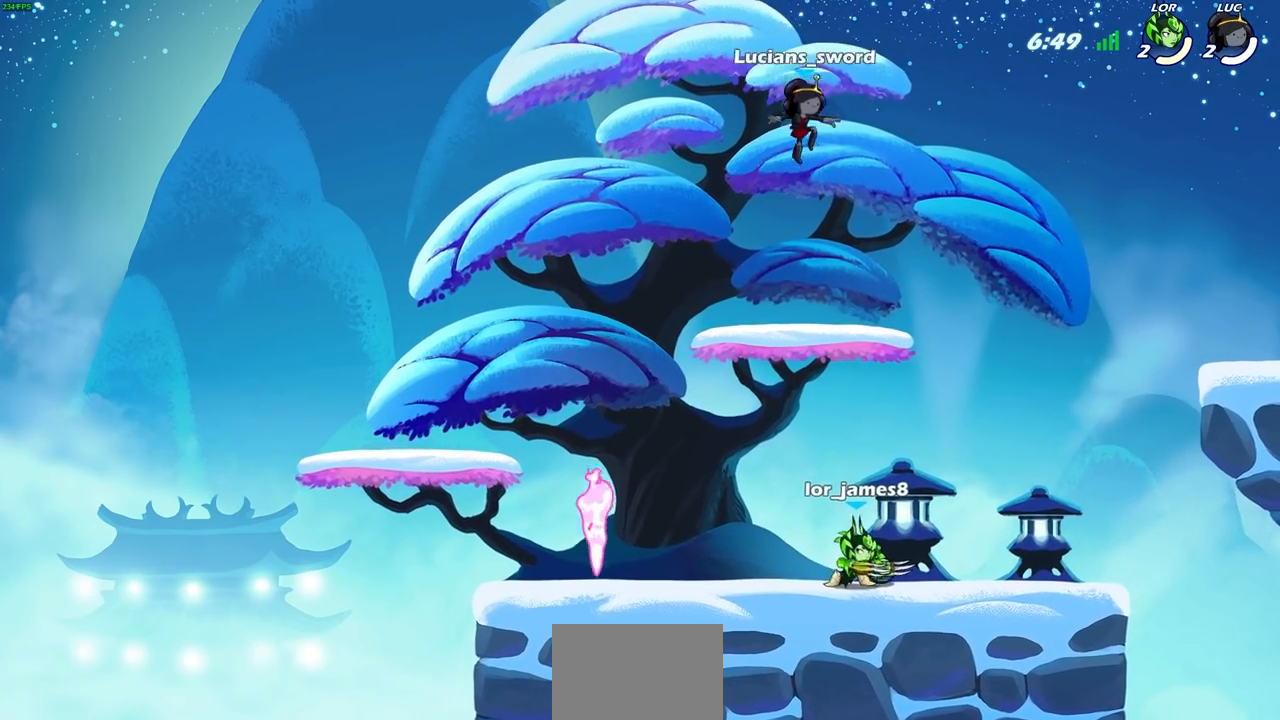
Gameplay with a controller (PlayStation layout); each line is a JSON object with the inputs held at the frame after it. "events" lists button and stick changes between this image and that frame as [ms after this image, input, new state], when the widget could be followed in between.
{"buttons": [], "left_stick": "down-left", "right_stick": "center", "events": [[83, "SELECT", "up"], [317, "left_stick", "left"], [367, "left_stick", "down-left"]]}
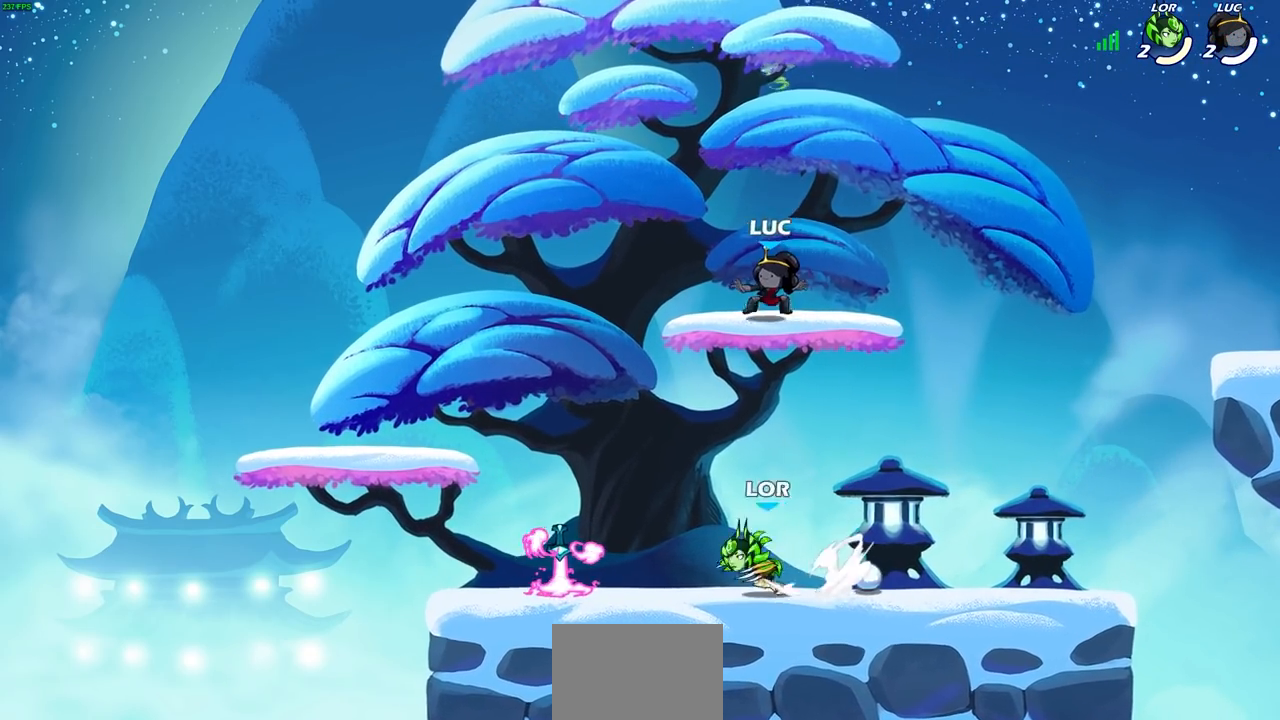
{"buttons": [], "left_stick": "up-right", "right_stick": "center", "events": [[217, "left_stick", "left"], [450, "left_stick", "up-right"]]}
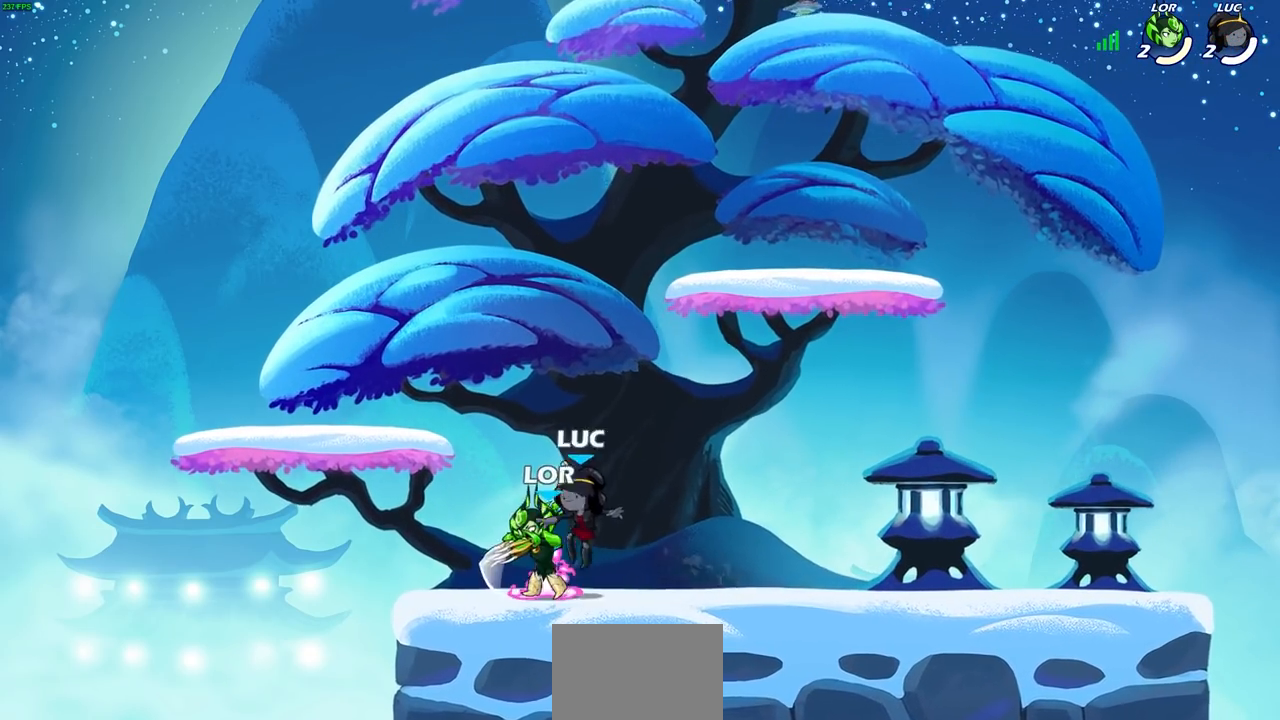
{"buttons": [], "left_stick": "center", "right_stick": "center", "events": [[83, "left_stick", "center"]]}
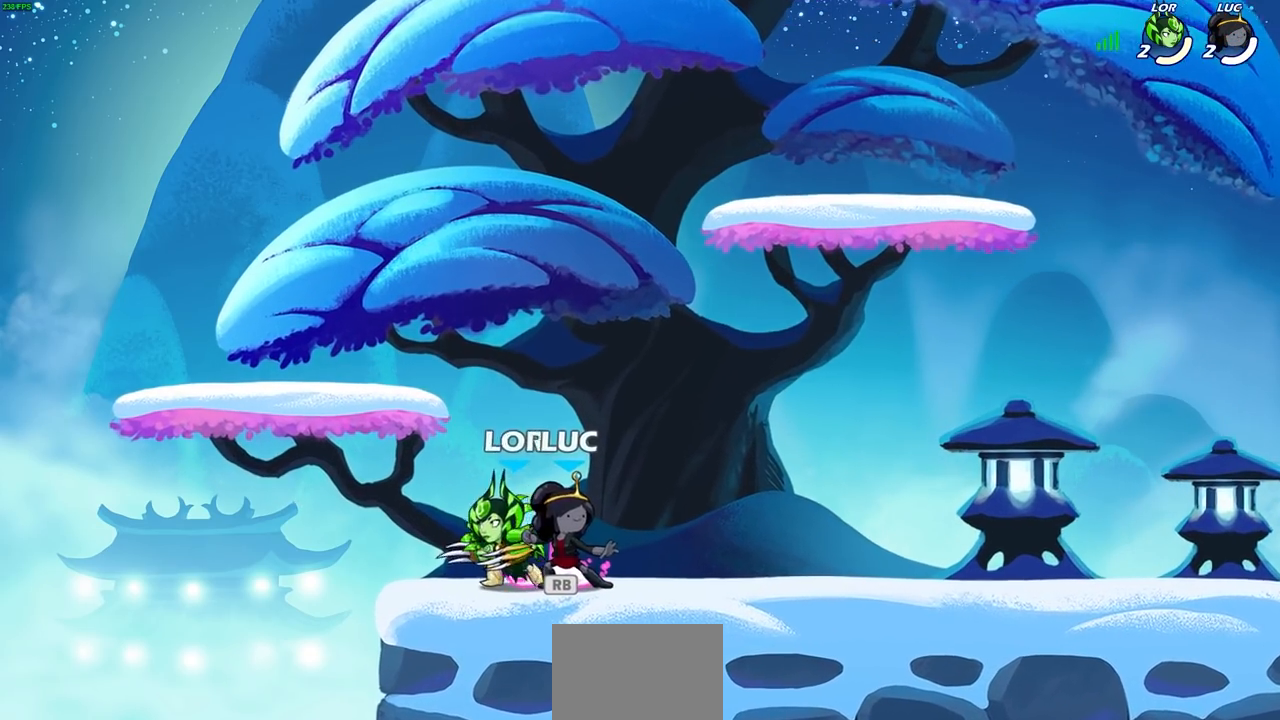
{"buttons": [], "left_stick": "center", "right_stick": "center", "events": []}
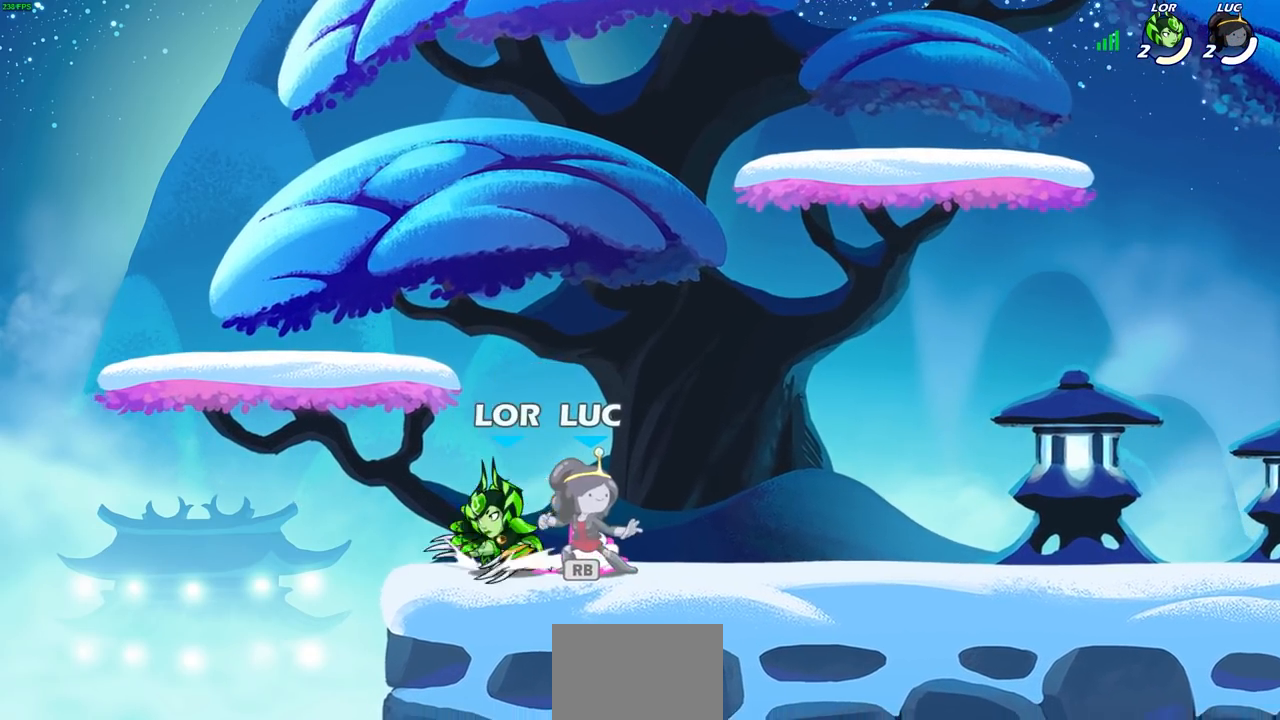
{"buttons": [], "left_stick": "down", "right_stick": "center", "events": [[333, "R1", "down"], [350, "CROSS", "down"], [367, "left_stick", "down"], [417, "R1", "up"], [417, "SQUARE", "down"], [467, "CROSS", "up"], [500, "SQUARE", "up"]]}
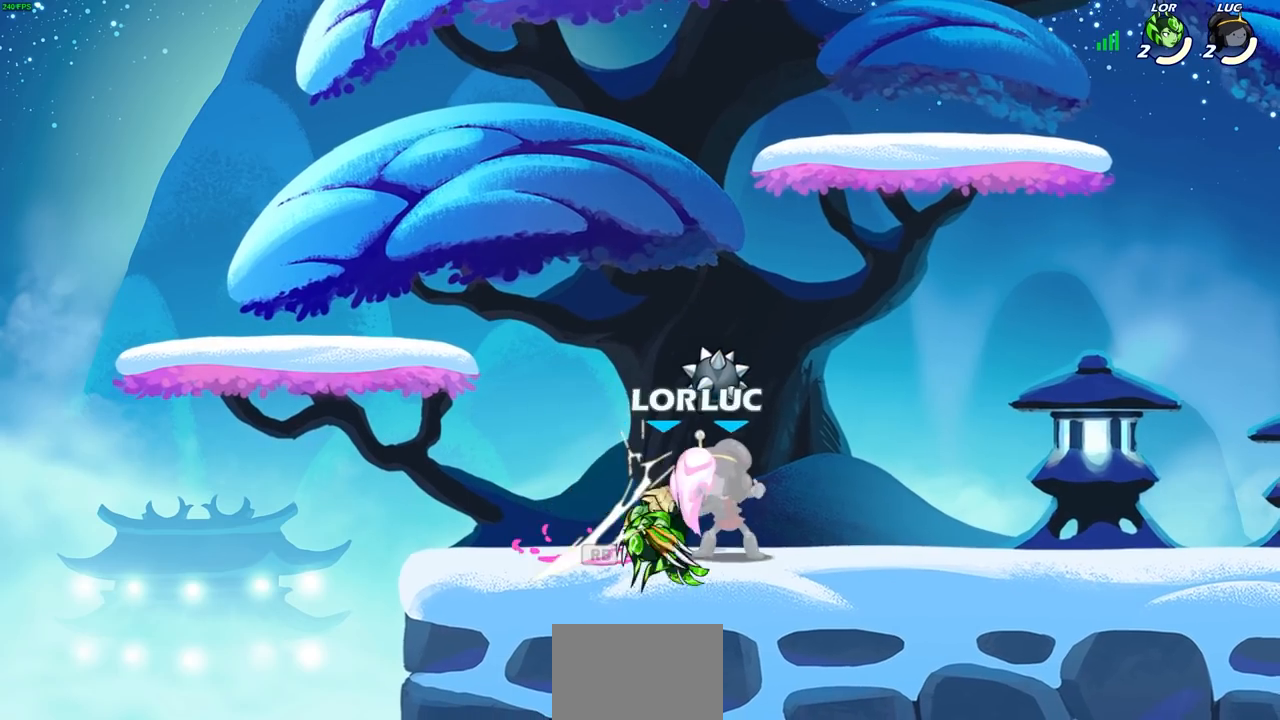
{"buttons": ["R2"], "left_stick": "center", "right_stick": "center", "events": [[33, "left_stick", "center"], [283, "R2", "down"], [400, "R1", "down"], [467, "R1", "up"]]}
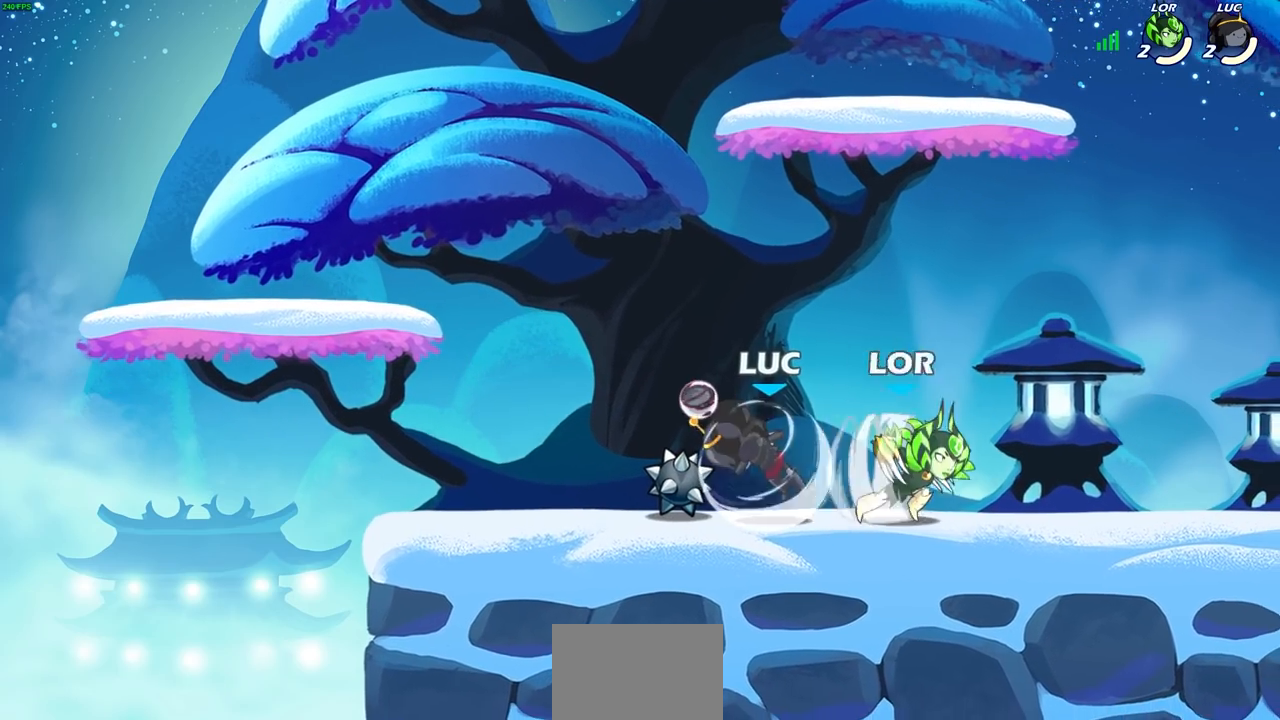
{"buttons": [], "left_stick": "center", "right_stick": "center", "events": [[133, "left_stick", "right"], [150, "R2", "up"], [200, "SQUARE", "down"], [250, "SQUARE", "up"], [250, "left_stick", "center"]]}
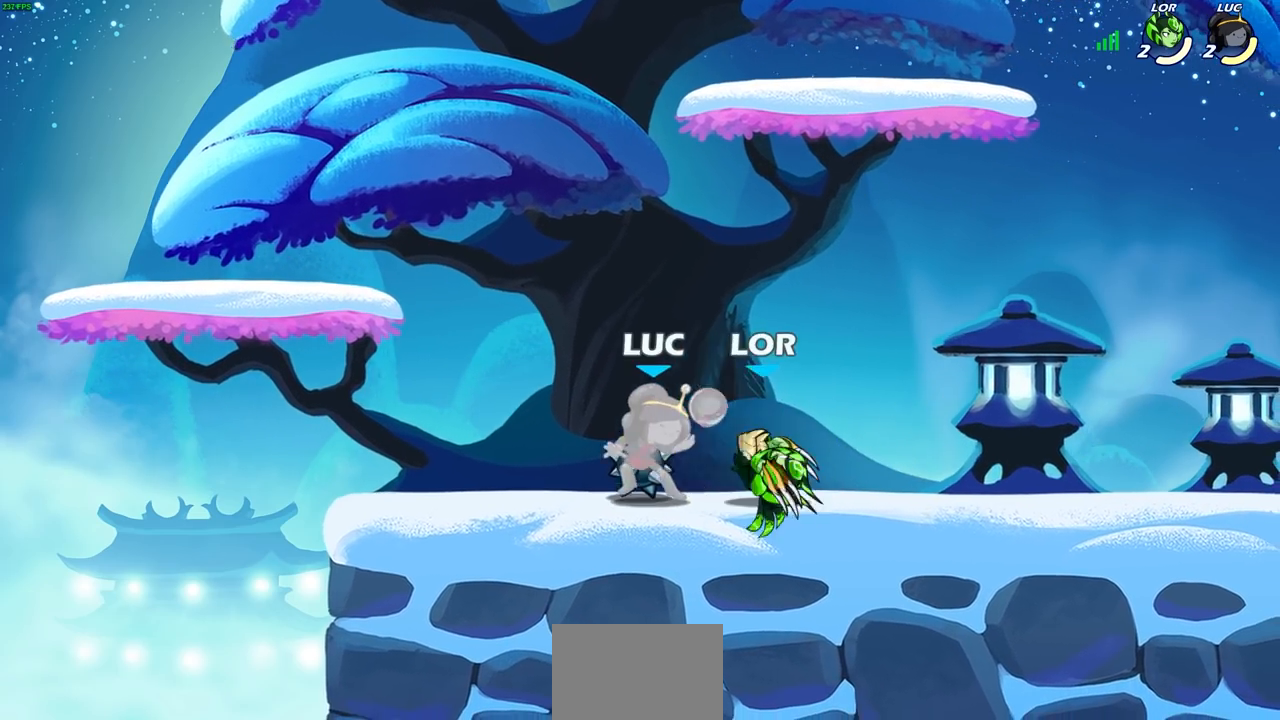
{"buttons": [], "left_stick": "up-left", "right_stick": "center", "events": [[217, "CROSS", "down"], [217, "R2", "down"], [217, "left_stick", "up-left"], [467, "CROSS", "up"], [483, "R2", "up"]]}
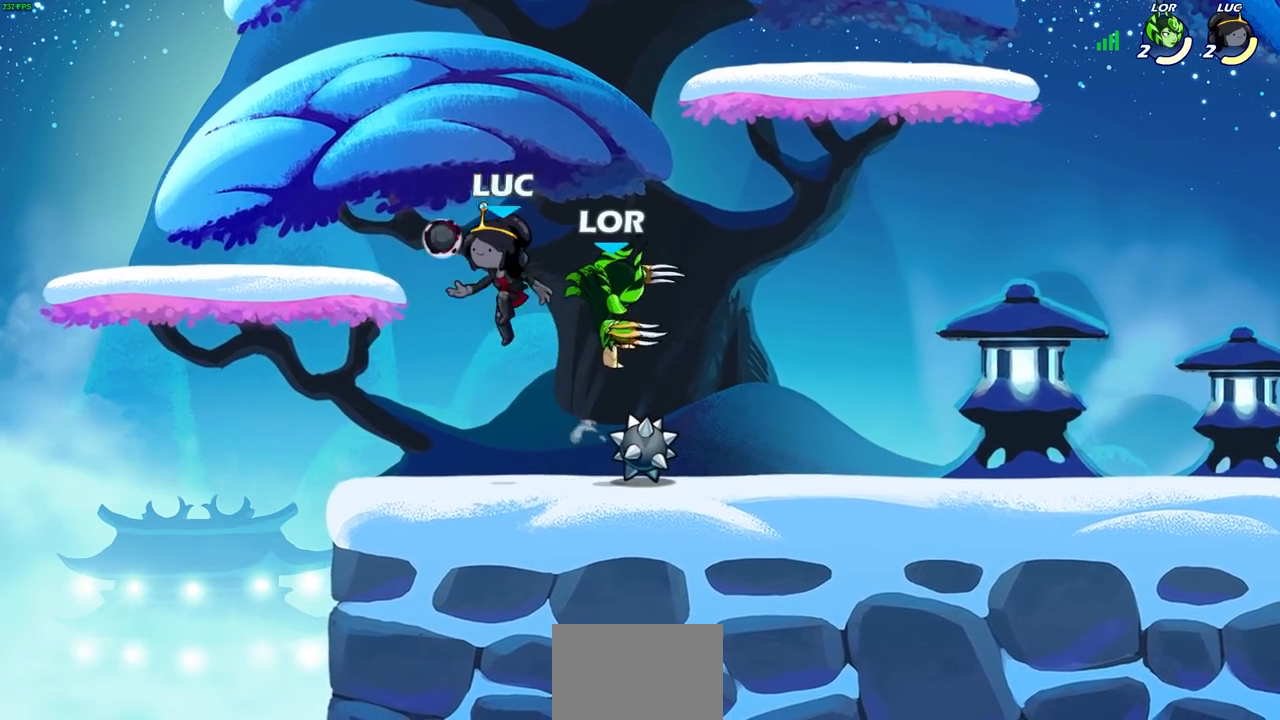
{"buttons": [], "left_stick": "down", "right_stick": "center", "events": [[67, "left_stick", "center"], [133, "left_stick", "right"], [250, "left_stick", "down-right"], [433, "left_stick", "down"]]}
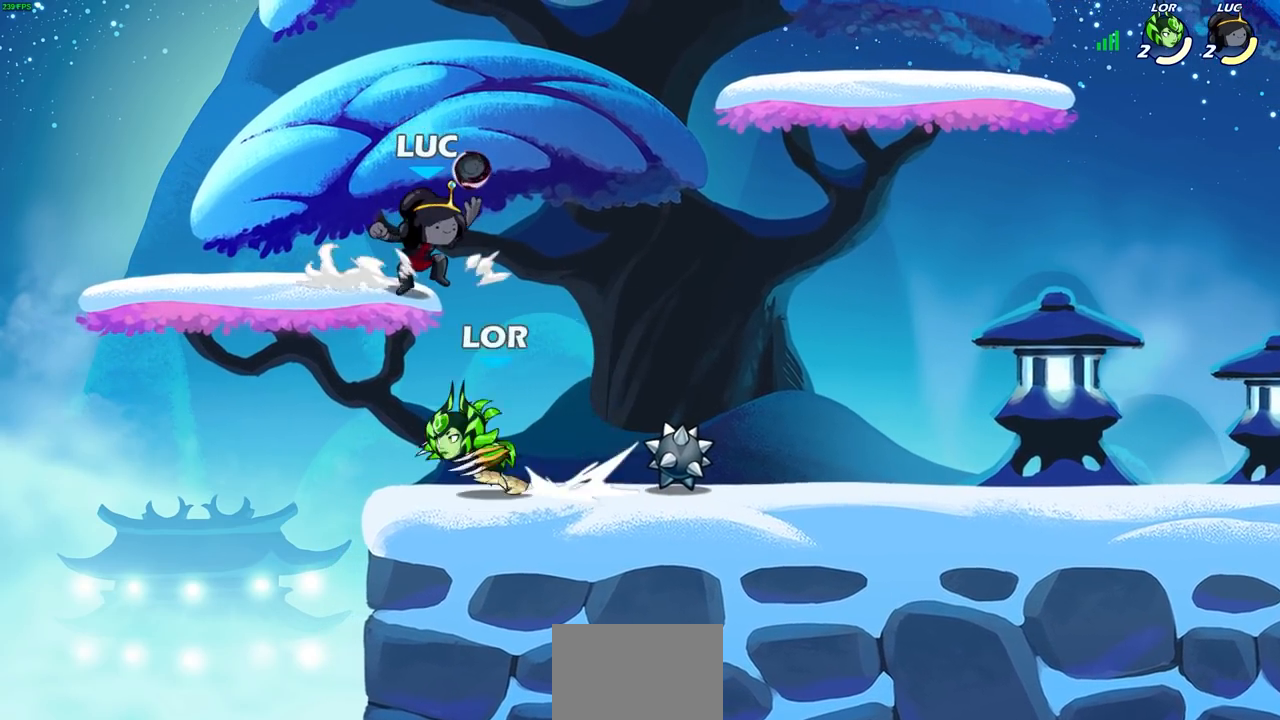
{"buttons": [], "left_stick": "up-right", "right_stick": "center", "events": [[83, "left_stick", "center"], [150, "SQUARE", "down"], [217, "SQUARE", "up"], [383, "left_stick", "up-left"], [450, "left_stick", "up-right"]]}
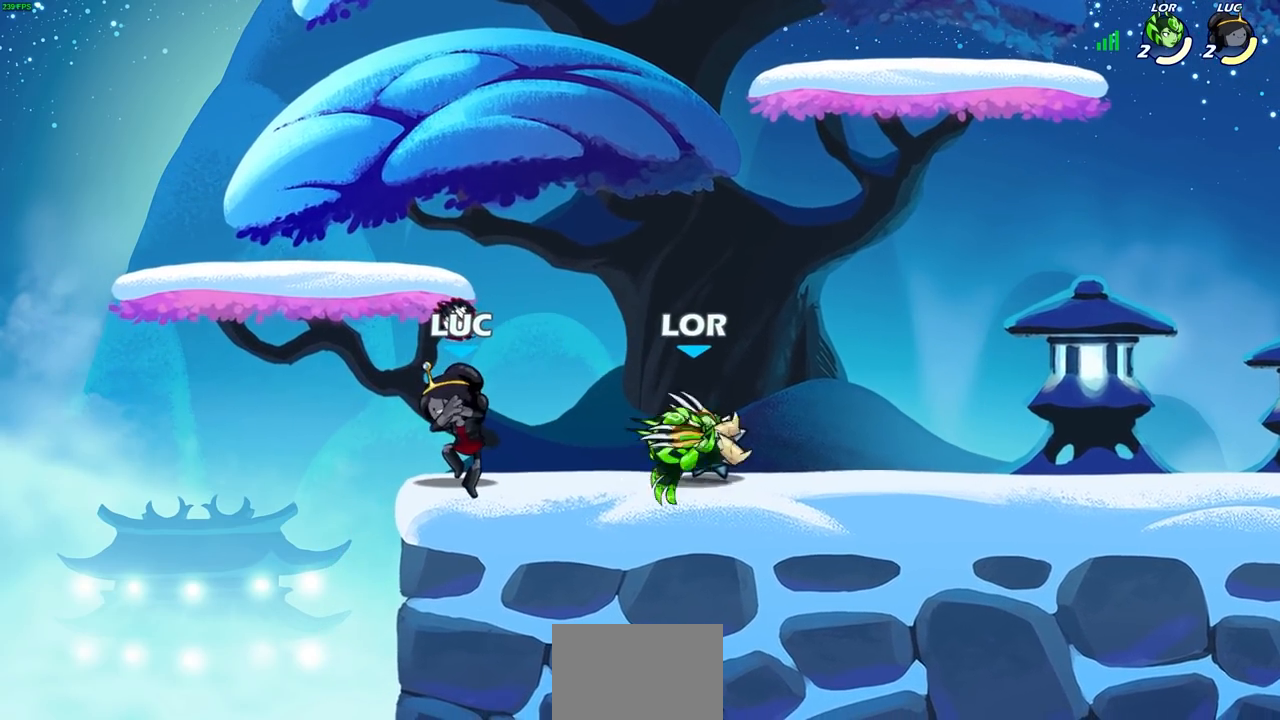
{"buttons": [], "left_stick": "center", "right_stick": "center", "events": [[33, "left_stick", "center"], [133, "left_stick", "right"], [183, "SQUARE", "down"], [267, "SQUARE", "up"], [267, "left_stick", "center"]]}
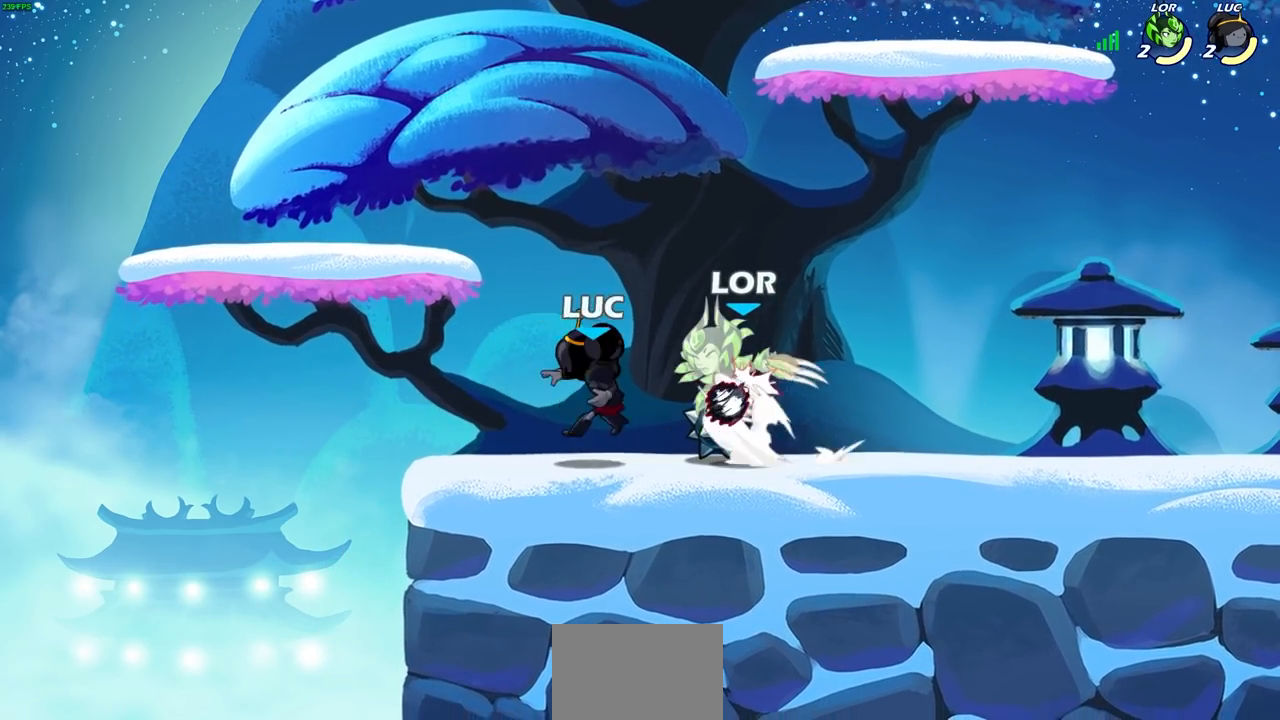
{"buttons": [], "left_stick": "center", "right_stick": "center", "events": [[183, "left_stick", "down"], [217, "SQUARE", "down"], [283, "SQUARE", "up"], [283, "left_stick", "center"]]}
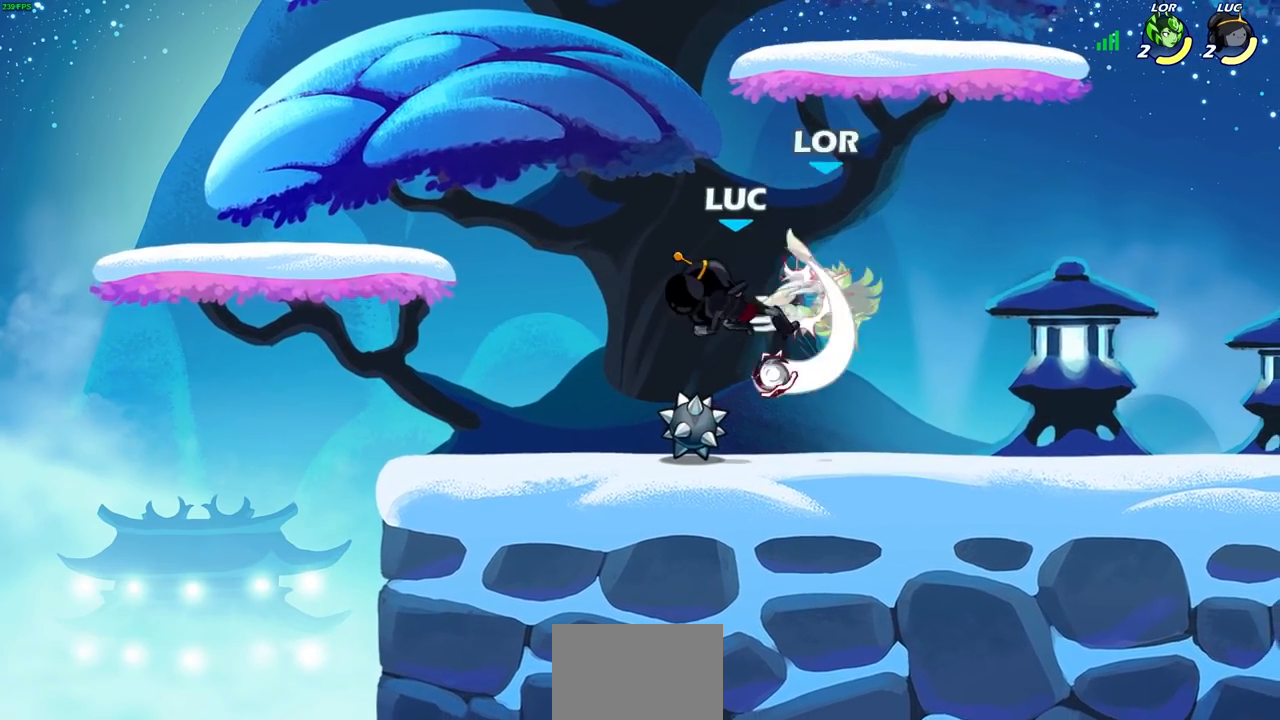
{"buttons": [], "left_stick": "right", "right_stick": "center", "events": [[150, "CROSS", "down"], [167, "SQUARE", "down"], [200, "CROSS", "up"], [217, "SQUARE", "up"], [300, "left_stick", "right"]]}
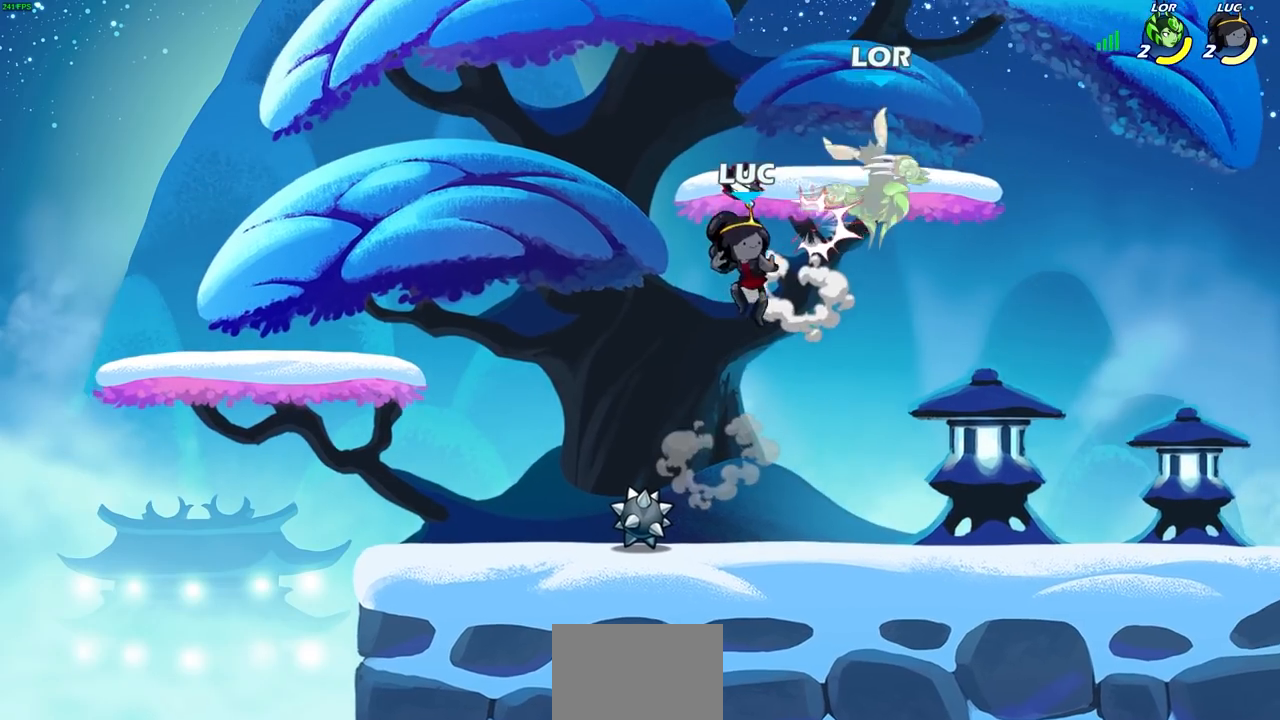
{"buttons": [], "left_stick": "right", "right_stick": "center", "events": [[83, "CROSS", "down"], [117, "SQUARE", "down"], [167, "CROSS", "up"], [183, "SQUARE", "up"]]}
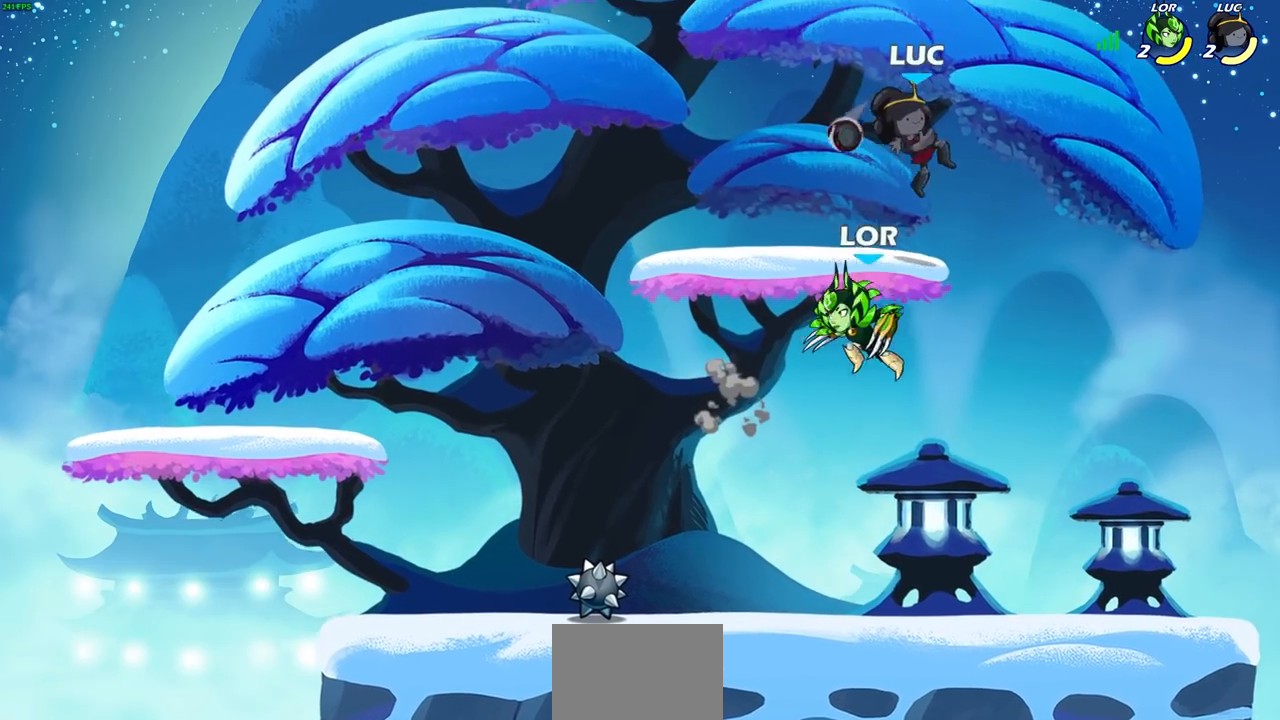
{"buttons": [], "left_stick": "center", "right_stick": "center", "events": [[33, "left_stick", "center"], [117, "left_stick", "right"], [400, "left_stick", "down"], [500, "left_stick", "center"]]}
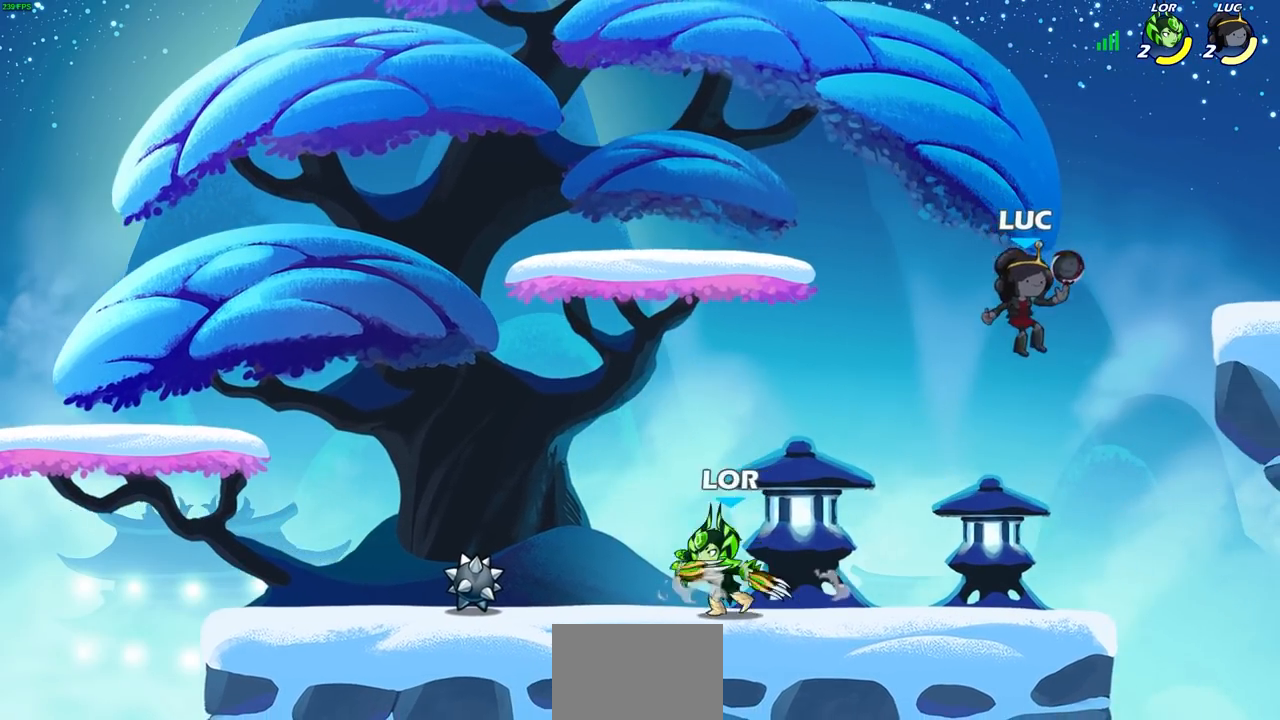
{"buttons": ["R2"], "left_stick": "left", "right_stick": "center", "events": [[150, "R2", "down"], [317, "left_stick", "left"]]}
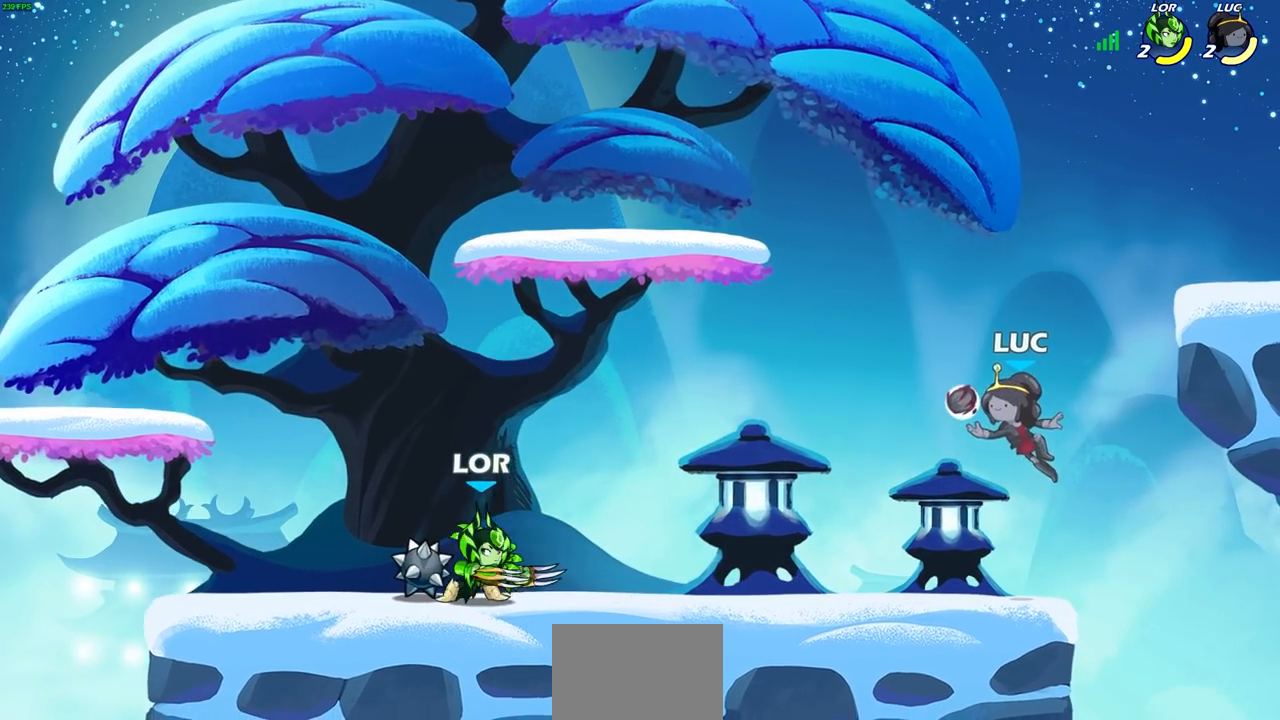
{"buttons": ["SQUARE"], "left_stick": "down-left", "right_stick": "down-left", "events": [[50, "left_stick", "center"], [83, "R2", "up"], [367, "left_stick", "down-left"], [417, "CROSS", "down"], [467, "SQUARE", "down"], [483, "right_stick", "down-left"], [500, "CROSS", "up"]]}
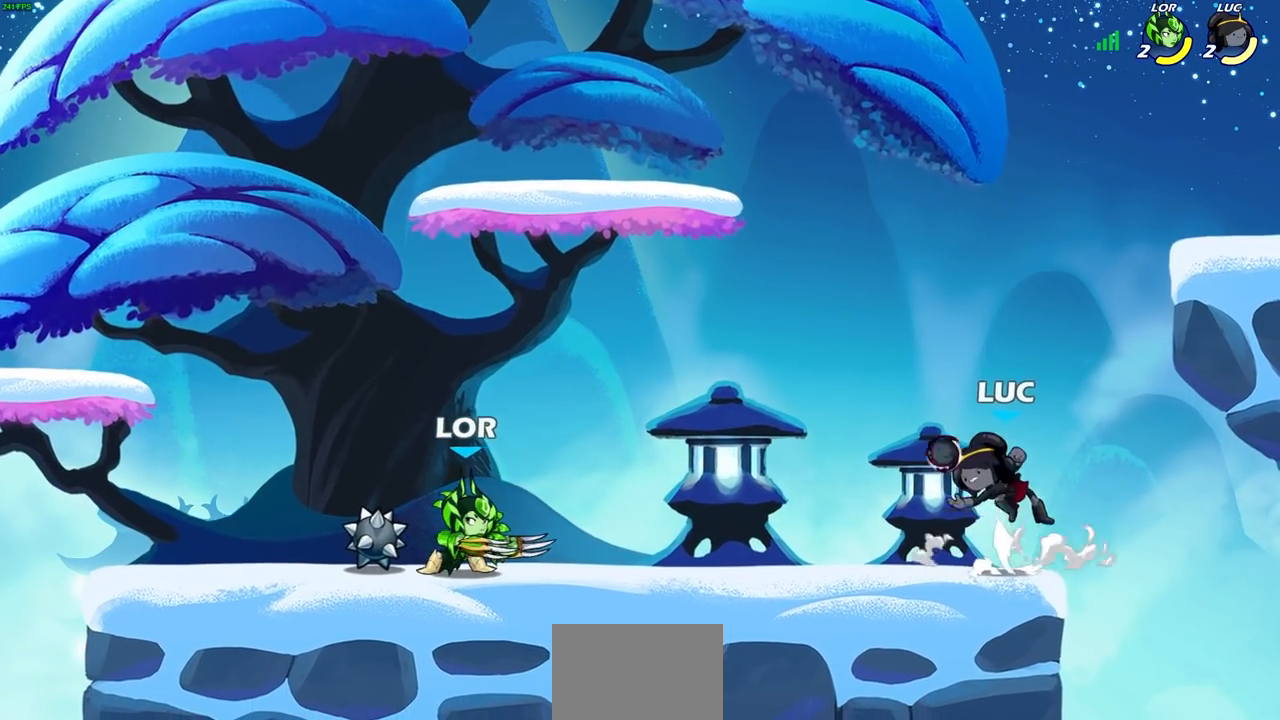
{"buttons": [], "left_stick": "center", "right_stick": "center", "events": [[33, "SQUARE", "up"], [67, "right_stick", "center"], [167, "left_stick", "center"]]}
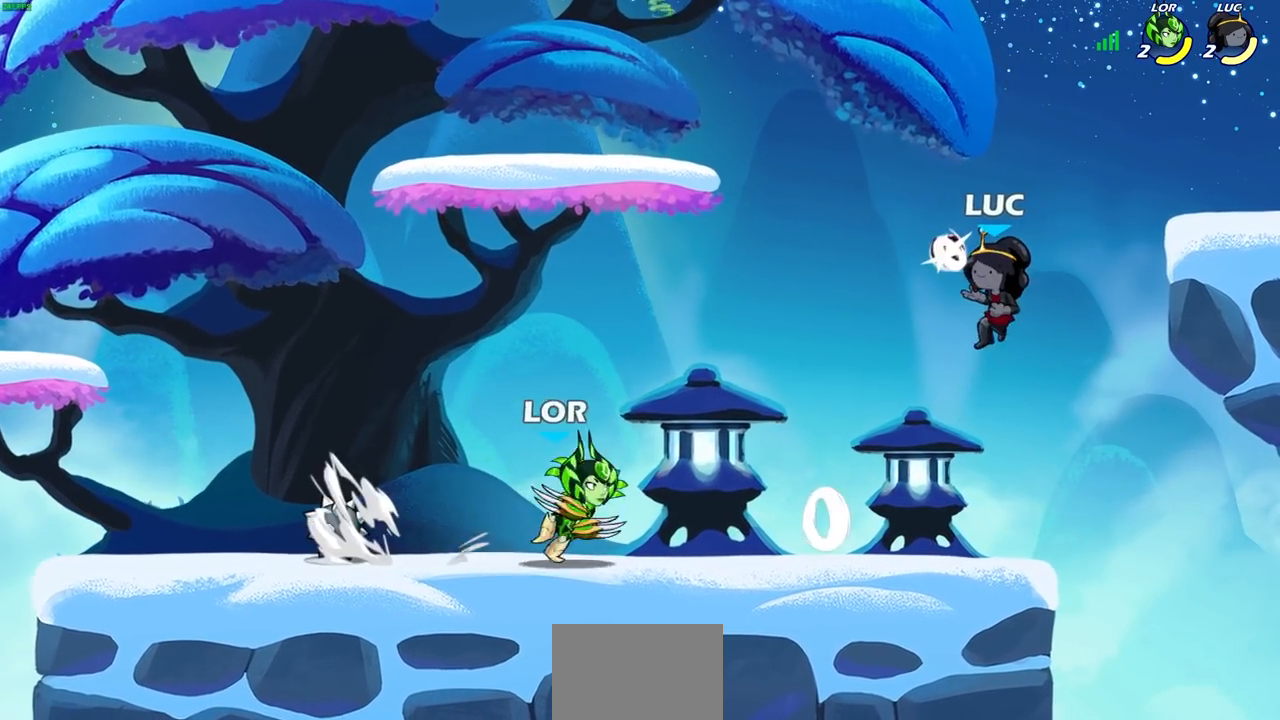
{"buttons": [], "left_stick": "down", "right_stick": "center", "events": [[150, "CROSS", "down"], [250, "left_stick", "up-left"], [333, "CROSS", "up"], [333, "left_stick", "center"], [467, "left_stick", "down"]]}
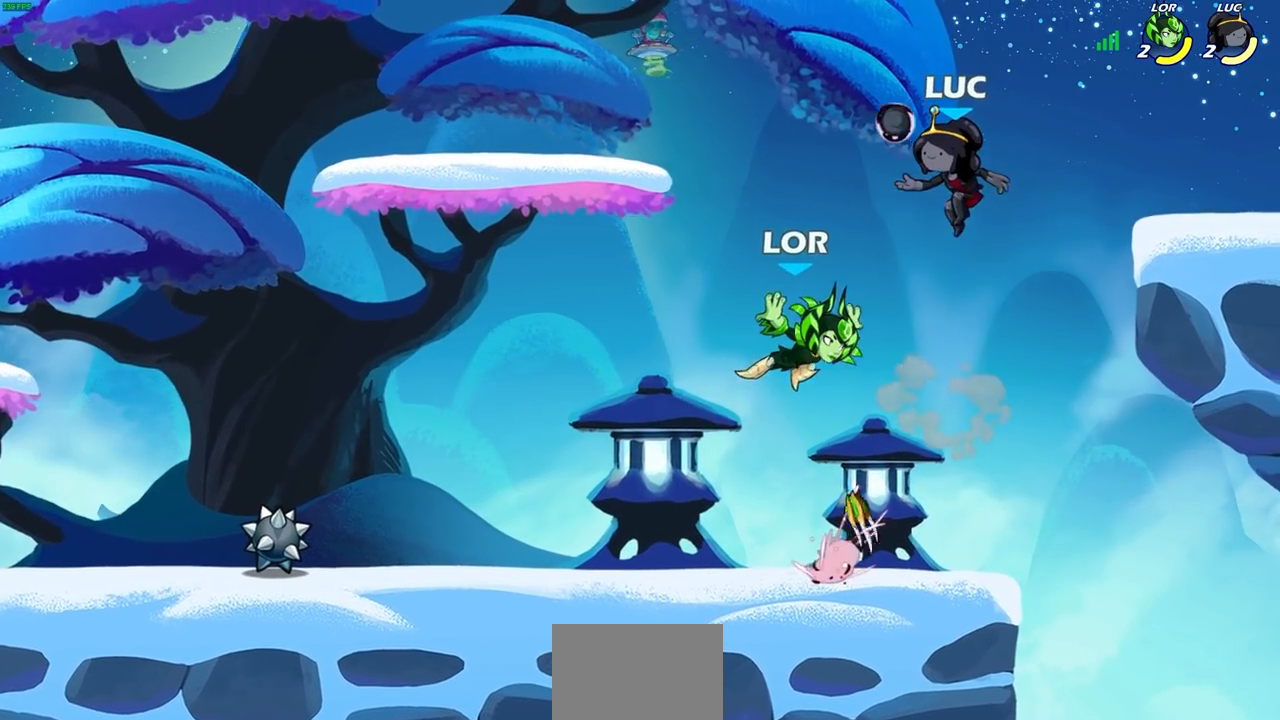
{"buttons": [], "left_stick": "center", "right_stick": "center", "events": [[117, "SQUARE", "down"], [167, "left_stick", "center"], [183, "SQUARE", "up"]]}
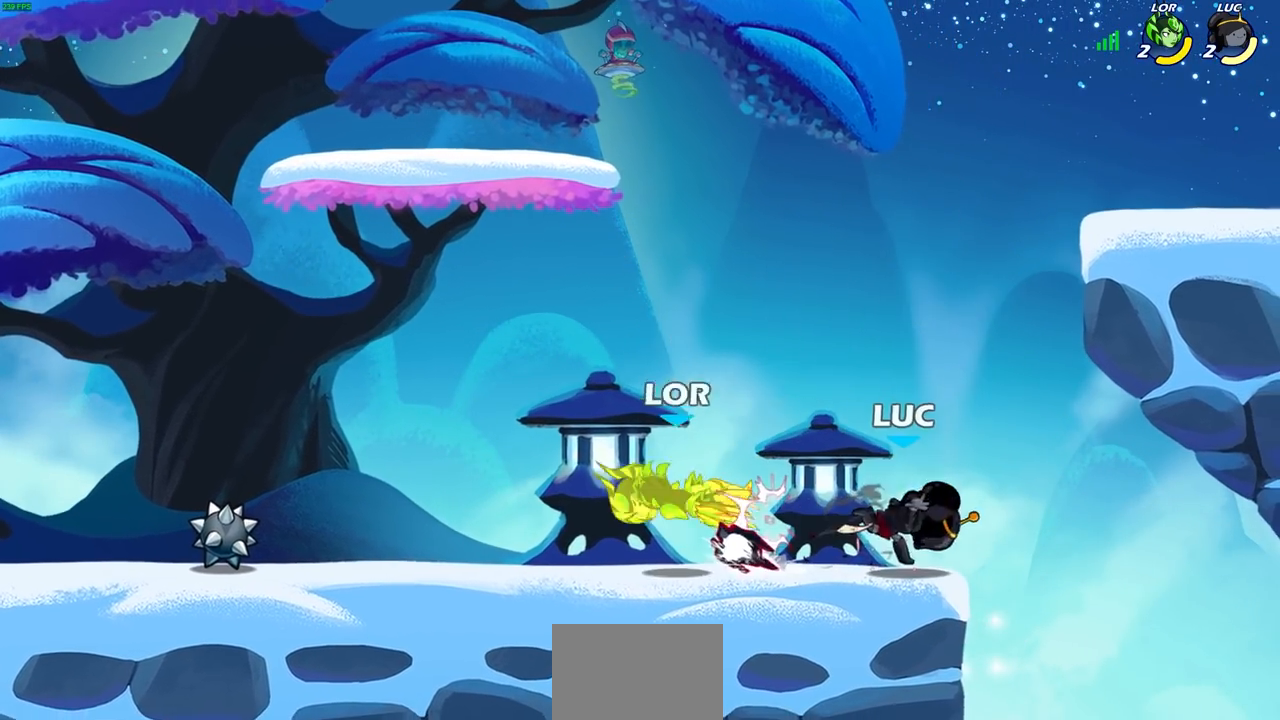
{"buttons": [], "left_stick": "center", "right_stick": "center", "events": []}
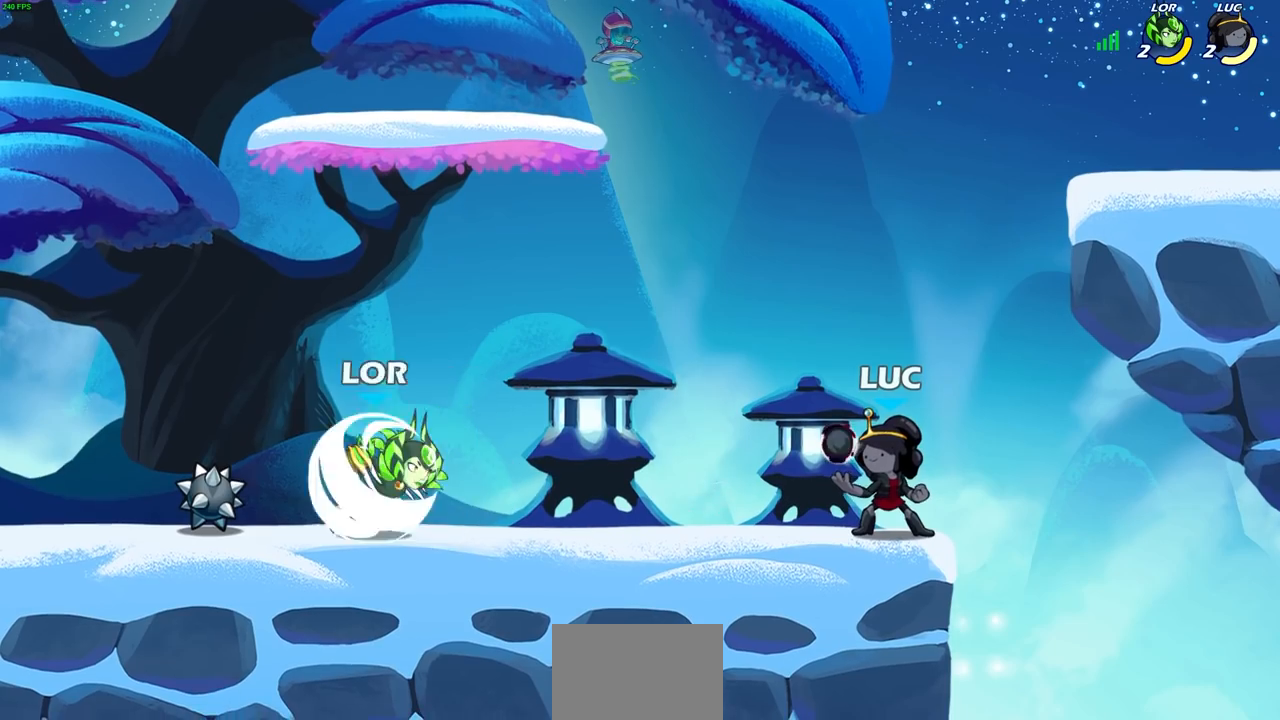
{"buttons": [], "left_stick": "center", "right_stick": "center", "events": [[100, "left_stick", "left"], [150, "R2", "down"], [183, "R1", "down"], [183, "left_stick", "center"], [200, "CIRCLE", "down"], [283, "R1", "up"], [283, "R2", "up"], [317, "CIRCLE", "up"]]}
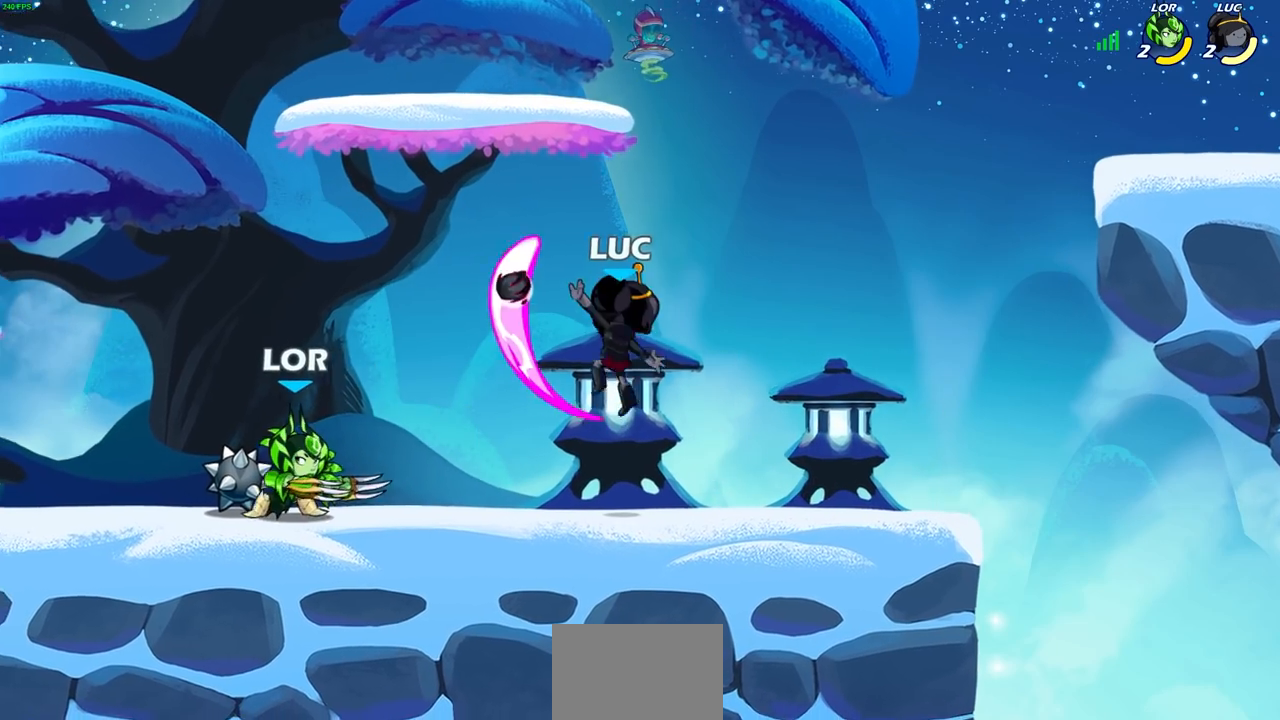
{"buttons": ["CROSS"], "left_stick": "right", "right_stick": "center", "events": [[350, "left_stick", "right"], [450, "CROSS", "down"]]}
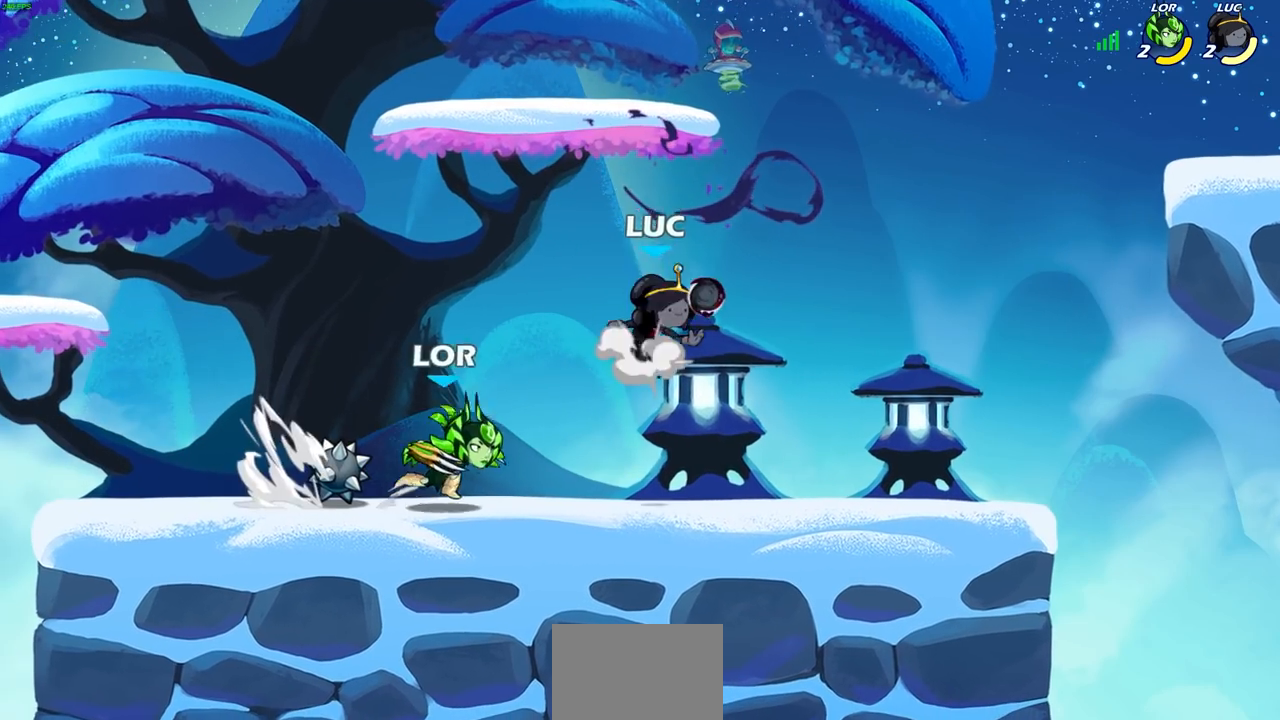
{"buttons": [], "left_stick": "center", "right_stick": "center", "events": [[100, "CROSS", "up"], [250, "left_stick", "down-left"], [317, "SQUARE", "down"], [350, "left_stick", "center"], [367, "SQUARE", "up"]]}
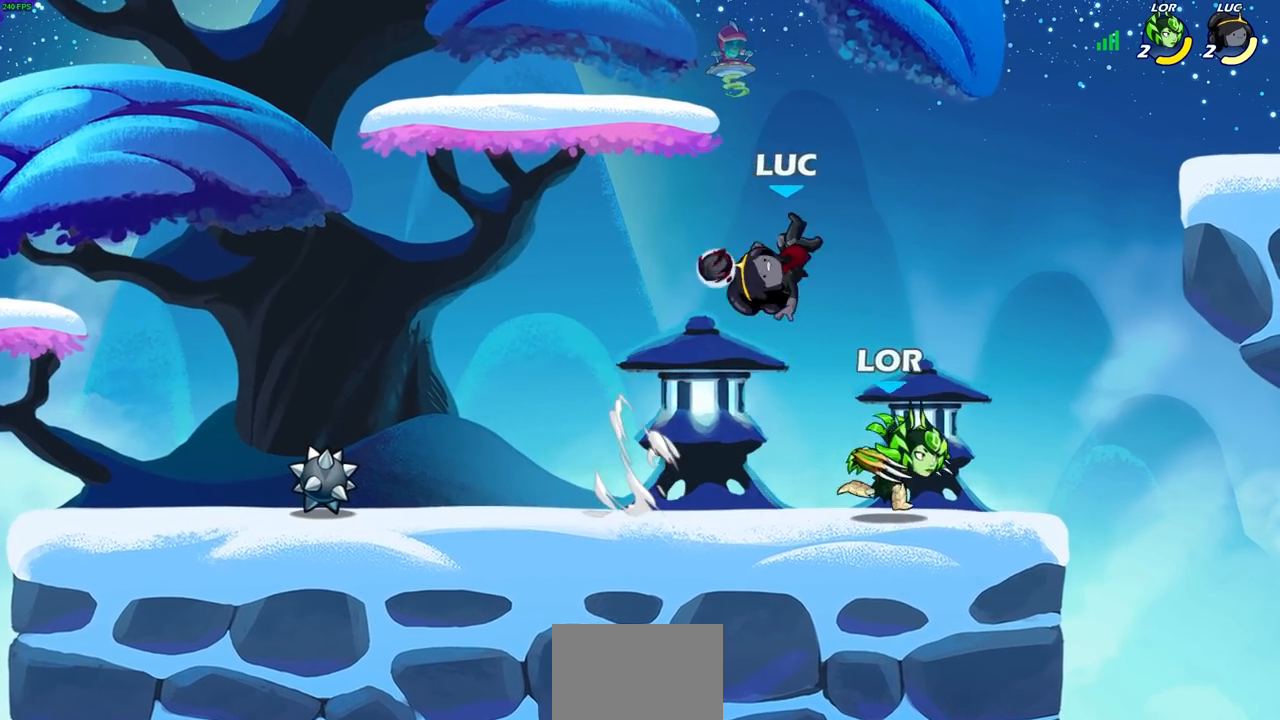
{"buttons": ["CROSS", "R2"], "left_stick": "left", "right_stick": "center", "events": [[33, "left_stick", "left"], [367, "CROSS", "down"], [433, "R2", "down"]]}
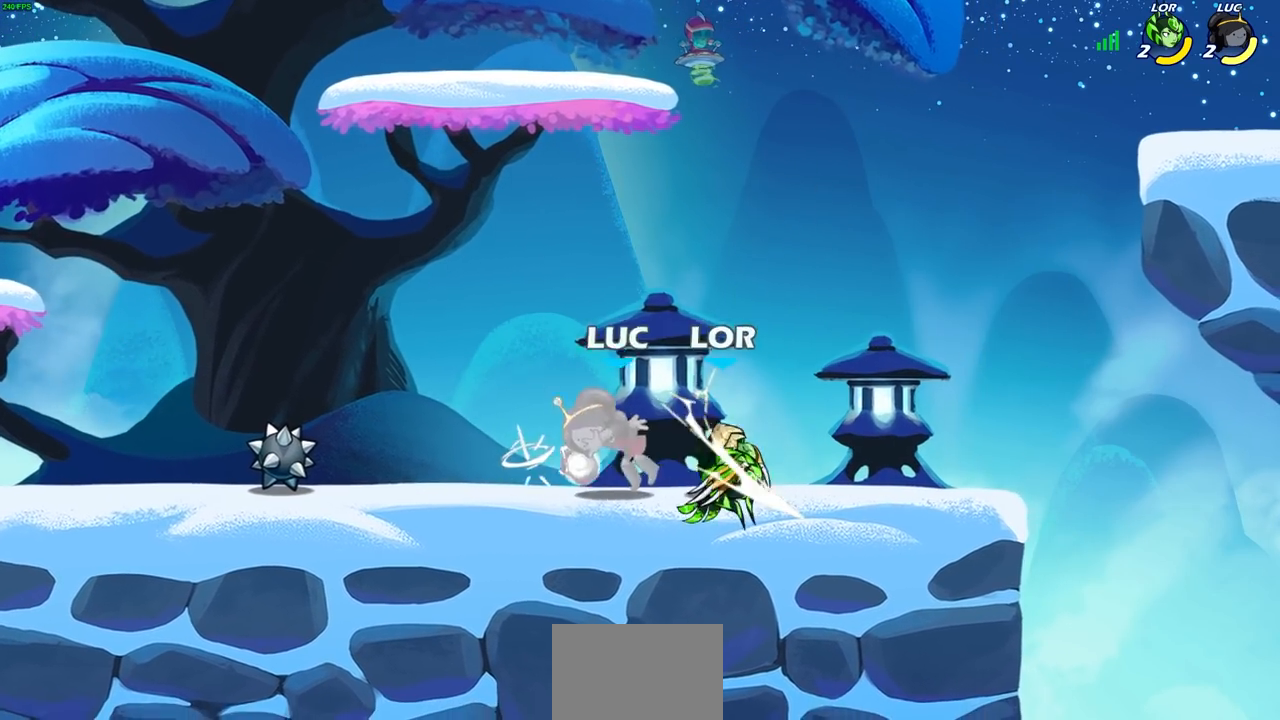
{"buttons": ["R2"], "left_stick": "right", "right_stick": "center", "events": [[67, "left_stick", "up"], [83, "CROSS", "up"], [117, "left_stick", "center"], [150, "R2", "up"], [183, "left_stick", "right"], [333, "R2", "down"]]}
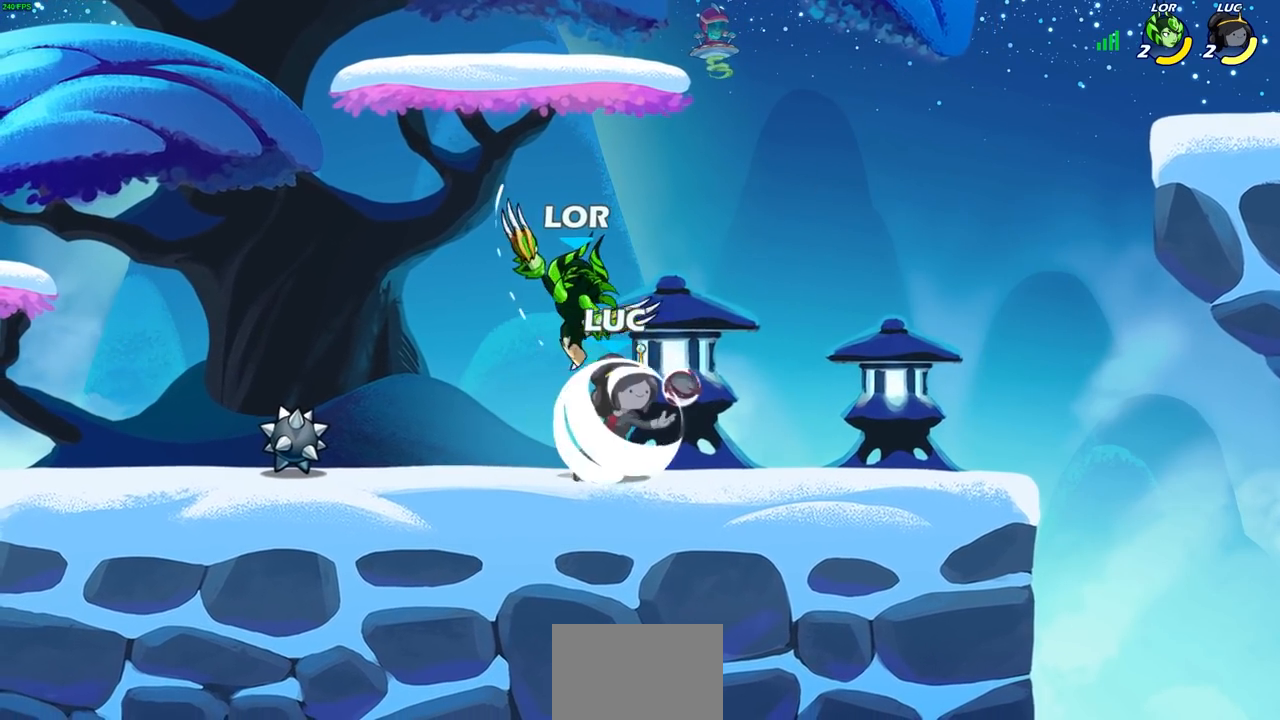
{"buttons": [], "left_stick": "center", "right_stick": "center", "events": [[100, "left_stick", "left"], [117, "R2", "up"], [183, "SQUARE", "down"], [267, "SQUARE", "up"], [267, "left_stick", "center"]]}
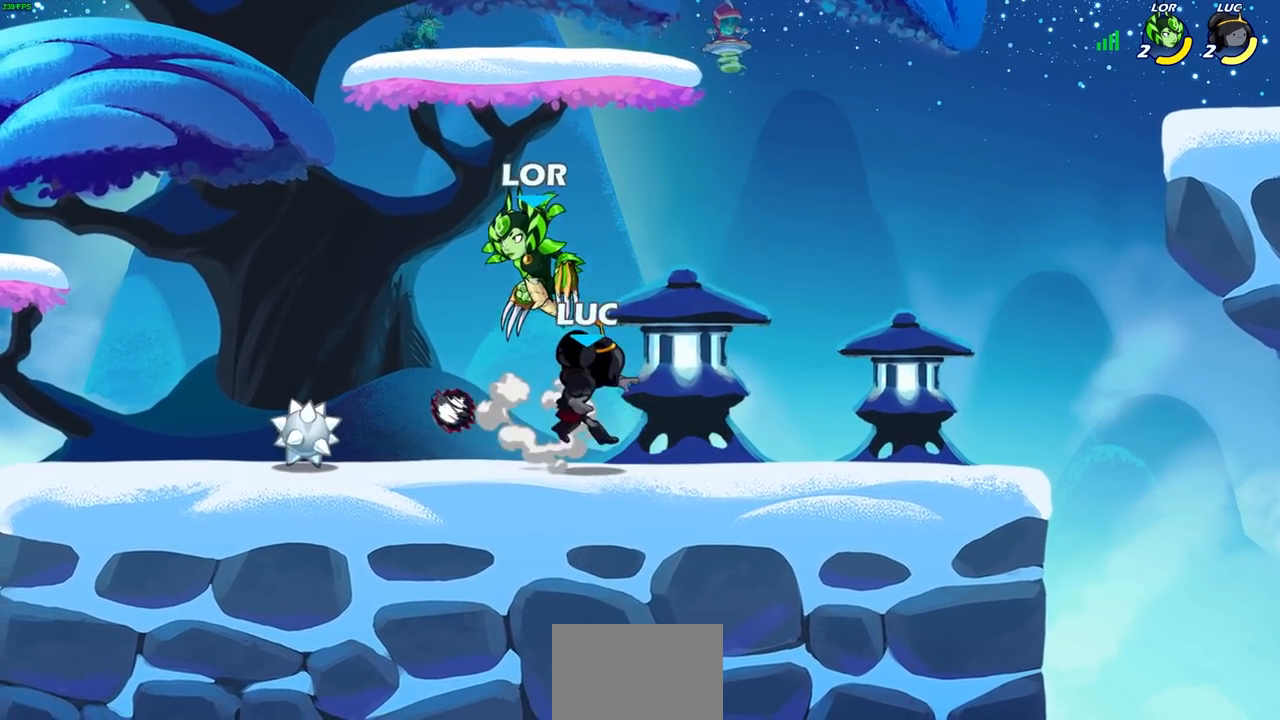
{"buttons": ["SQUARE"], "left_stick": "center", "right_stick": "center", "events": [[283, "SQUARE", "down"], [367, "SQUARE", "up"], [450, "SQUARE", "down"]]}
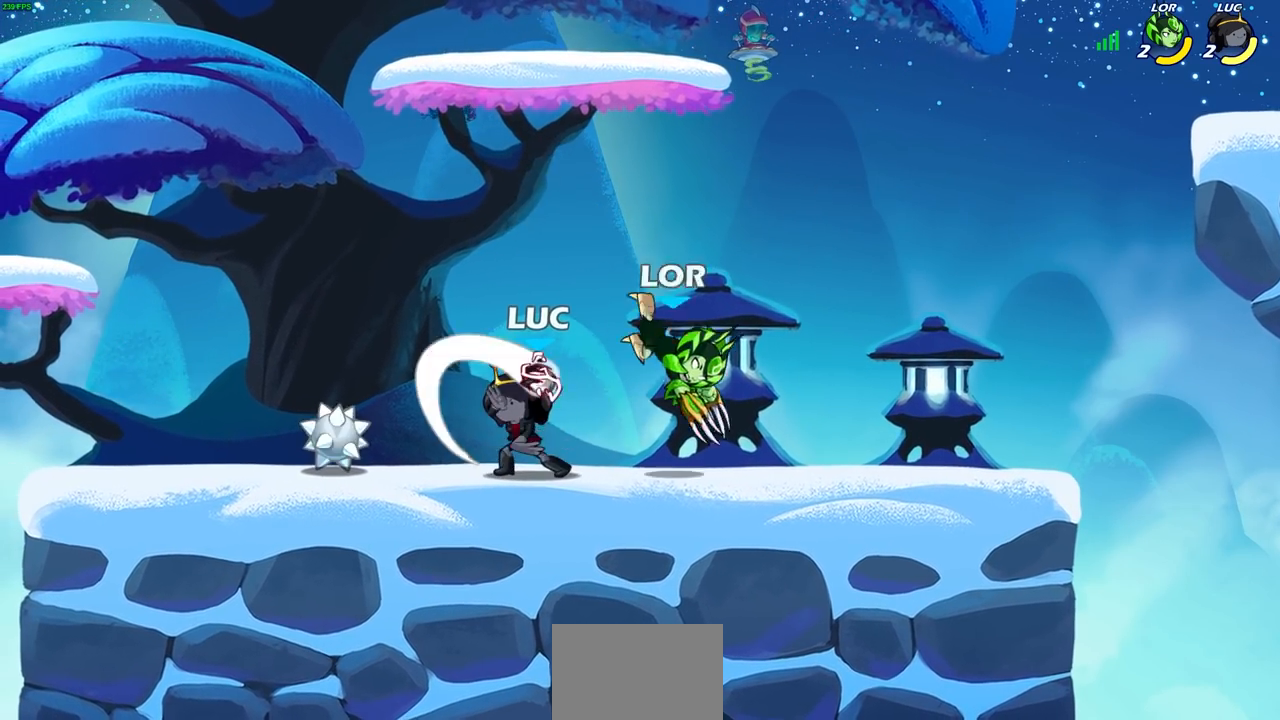
{"buttons": ["CROSS", "R2"], "left_stick": "up-left", "right_stick": "center", "events": [[33, "SQUARE", "up"], [117, "SQUARE", "down"], [183, "SQUARE", "up"], [267, "left_stick", "left"], [433, "CROSS", "down"], [433, "left_stick", "up-left"], [467, "R2", "down"]]}